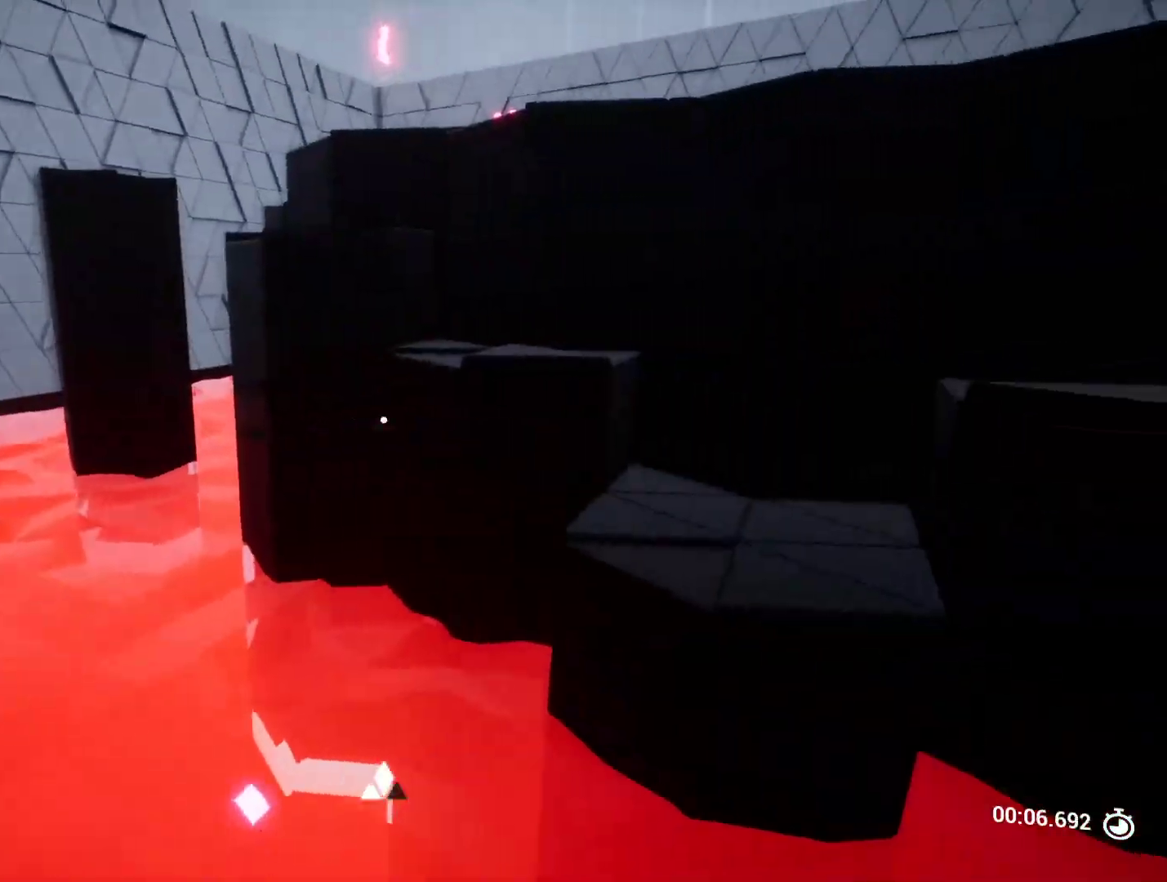
Gameplay with keyboard and mouse; each line is a JSON object with the keys held at the frame after it. "events" lists presses ("down") and releases ("up") of "a", "ctrl", "d", "e", "q", "r", "s", "shift", "space" and "w" between this image and that frame as [ms after this image, input, new state], when the widget could be followed in between. No other keys are recorded. Mouse buttons are not recorded. Not read: mouse_move.
{"keys": ["w"], "events": [[17, "w", "down"]]}
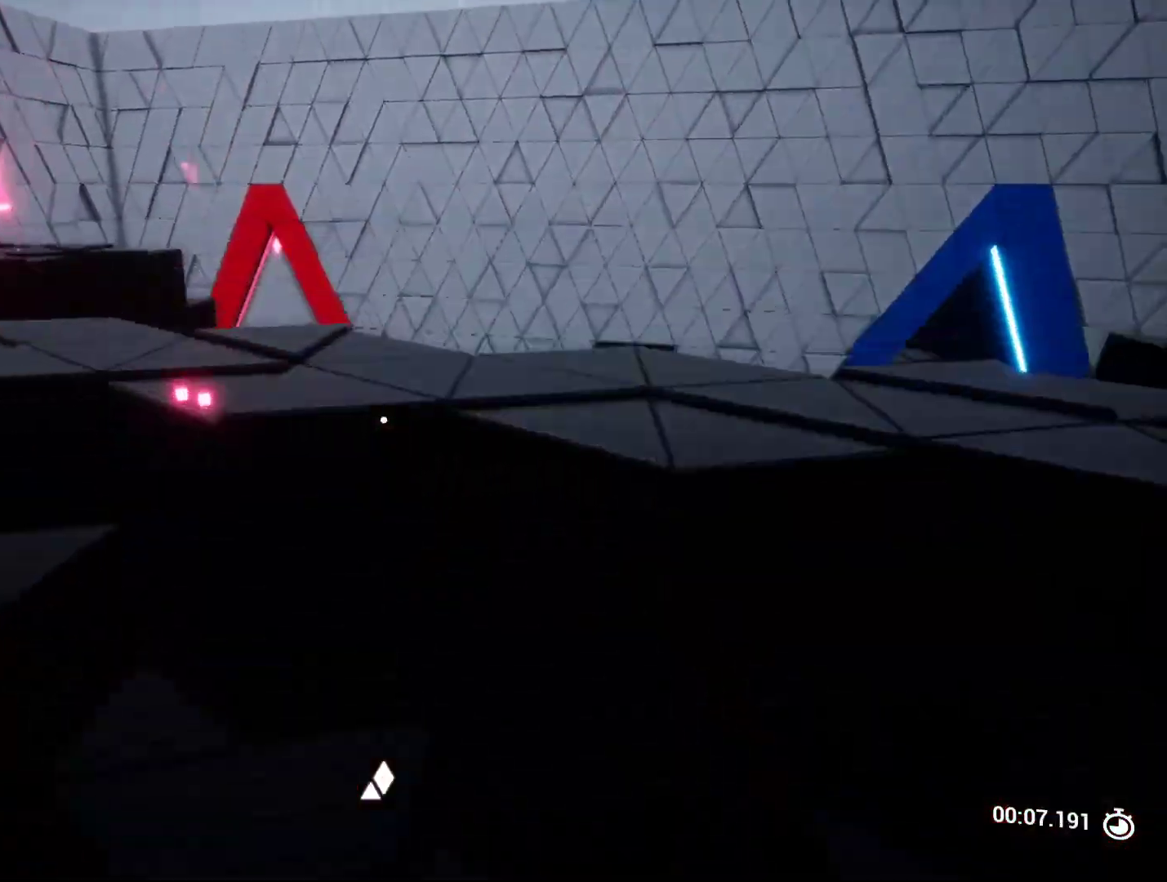
{"keys": ["a"], "events": [[83, "w", "up"], [217, "a", "down"], [350, "w", "down"], [450, "w", "up"]]}
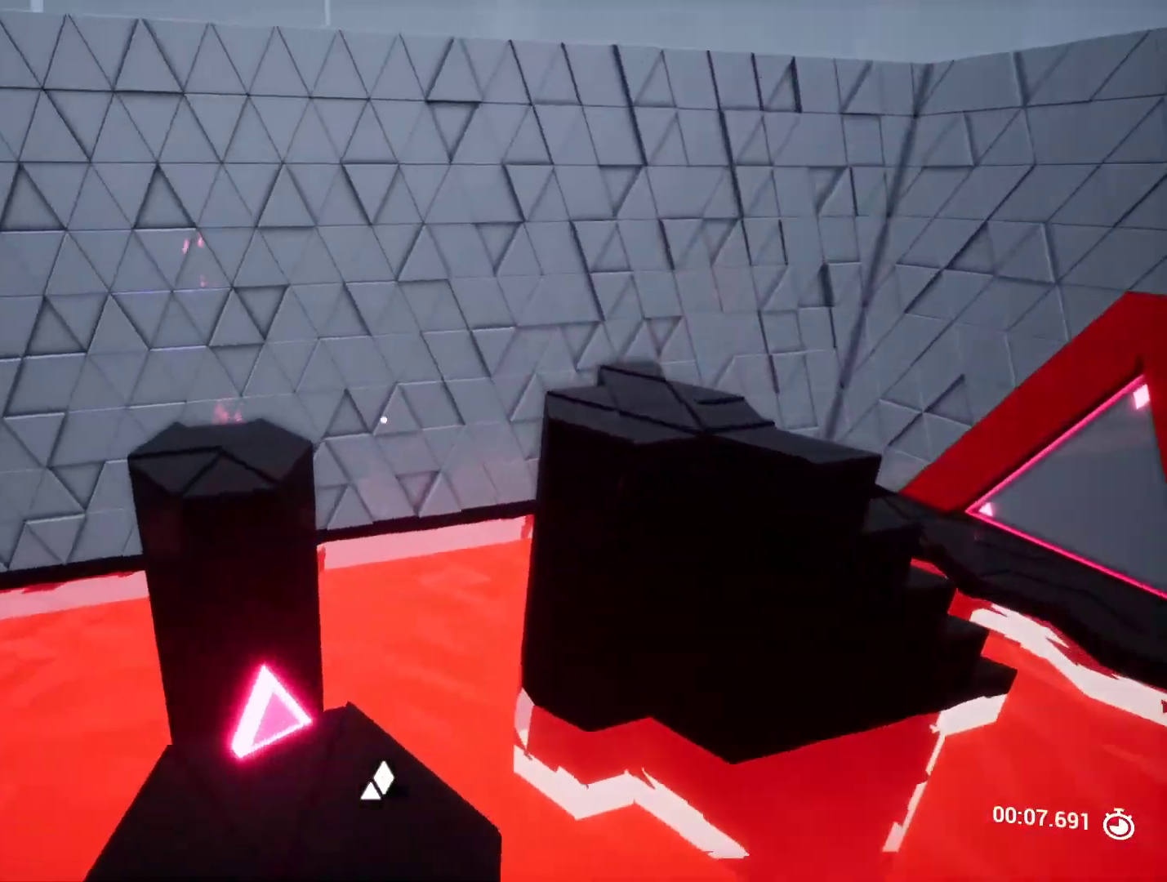
{"keys": ["w"], "events": [[133, "a", "up"], [317, "w", "down"]]}
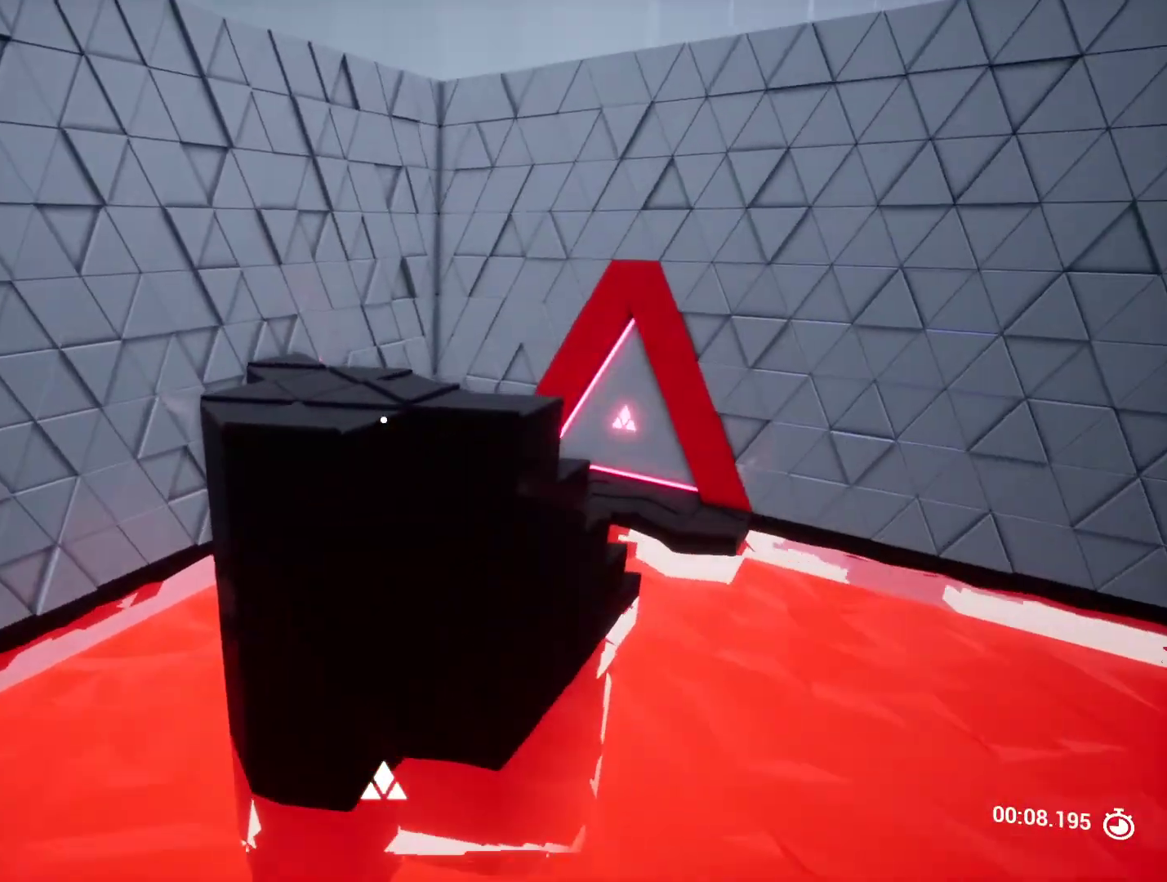
{"keys": ["w"], "events": []}
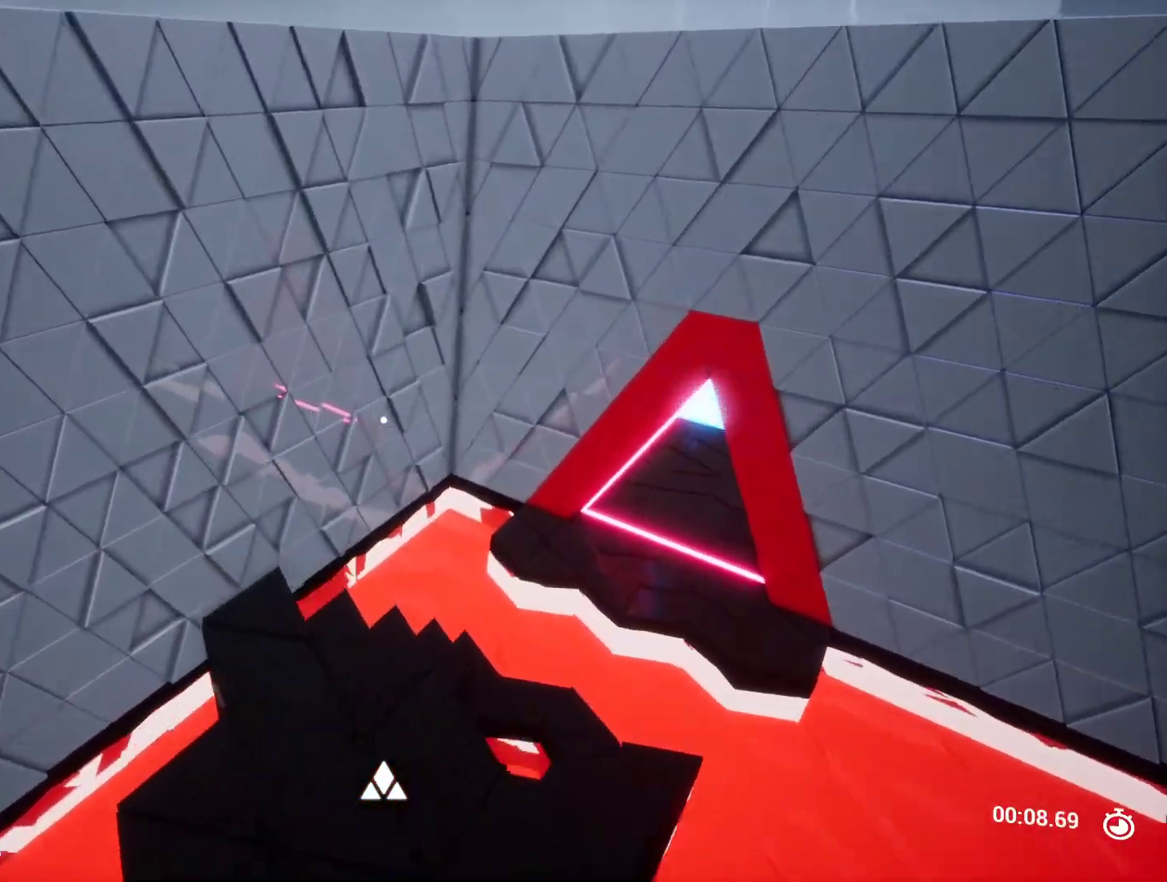
{"keys": [], "events": [[250, "w", "up"], [350, "a", "down"], [450, "a", "up"]]}
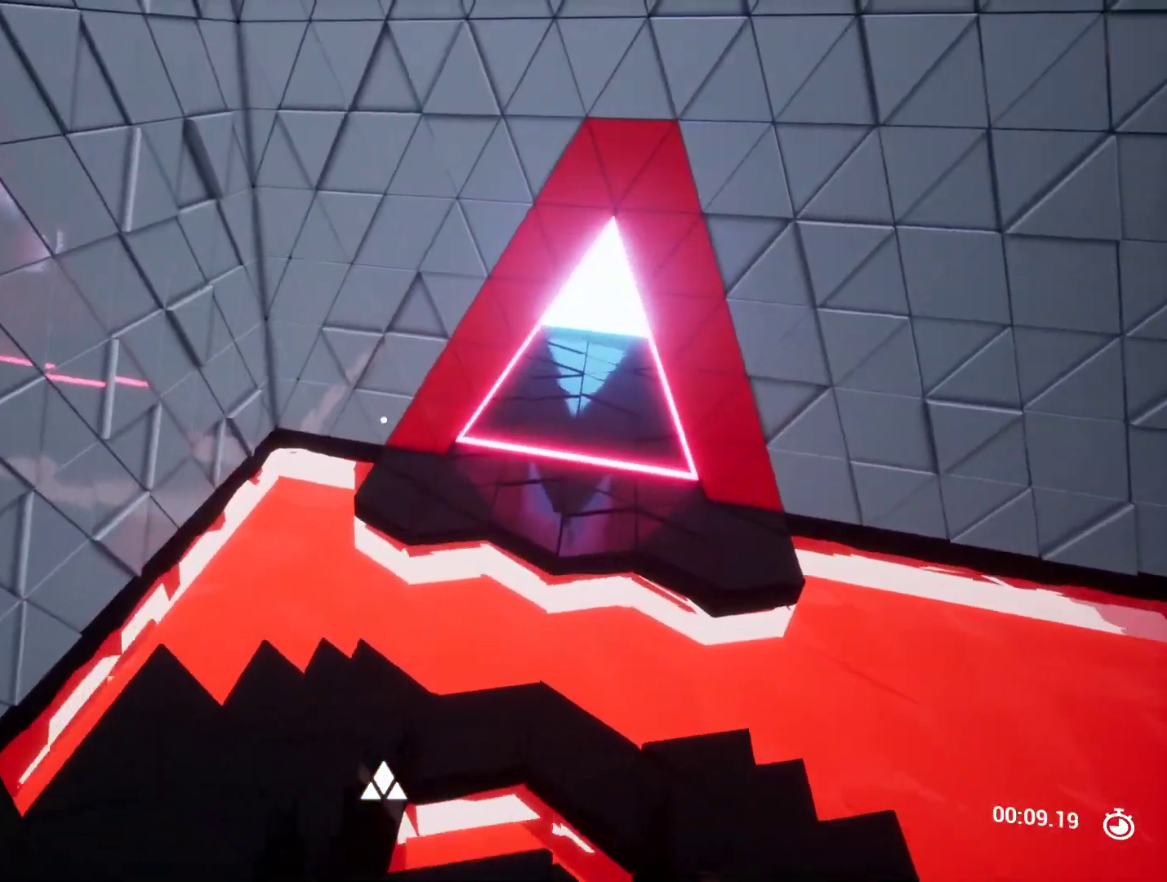
{"keys": ["w"], "events": [[33, "w", "down"], [217, "q", "down"], [317, "q", "up"]]}
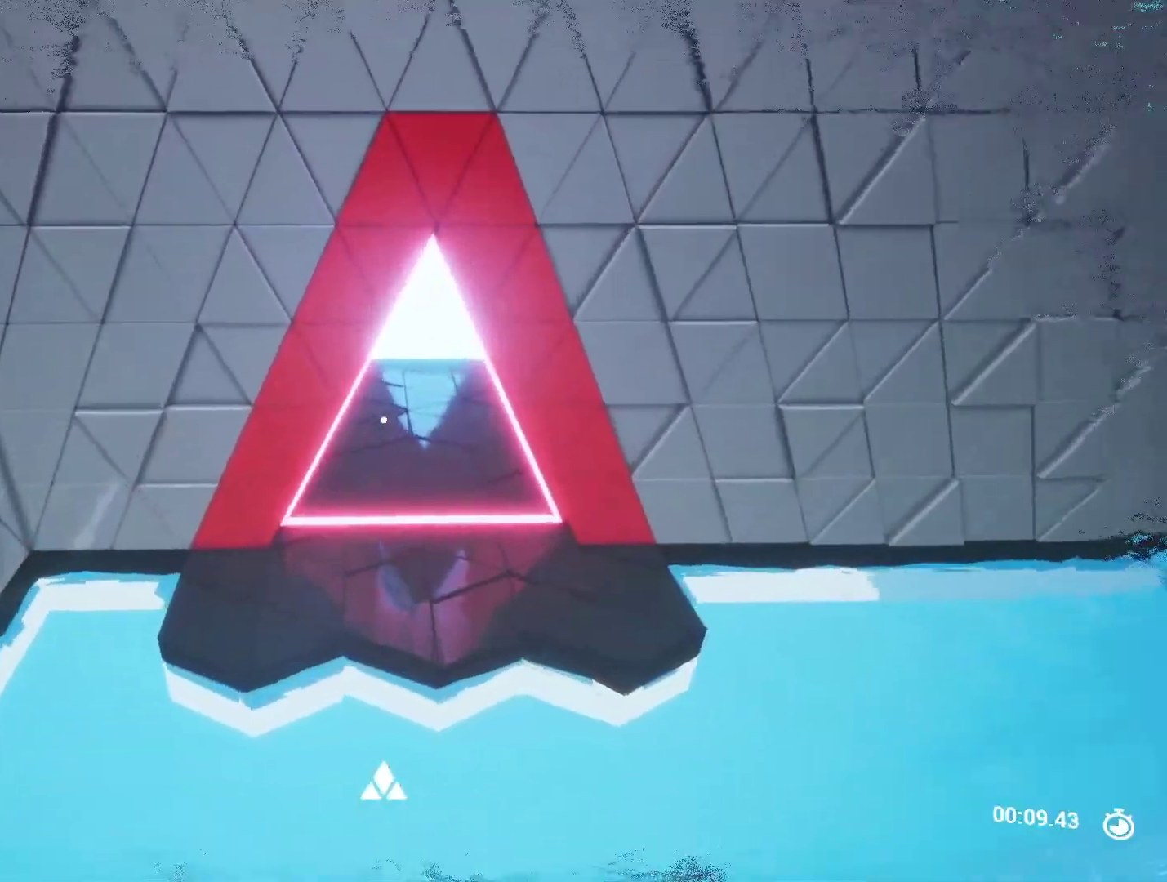
{"keys": ["space", "w"], "events": [[467, "space", "down"]]}
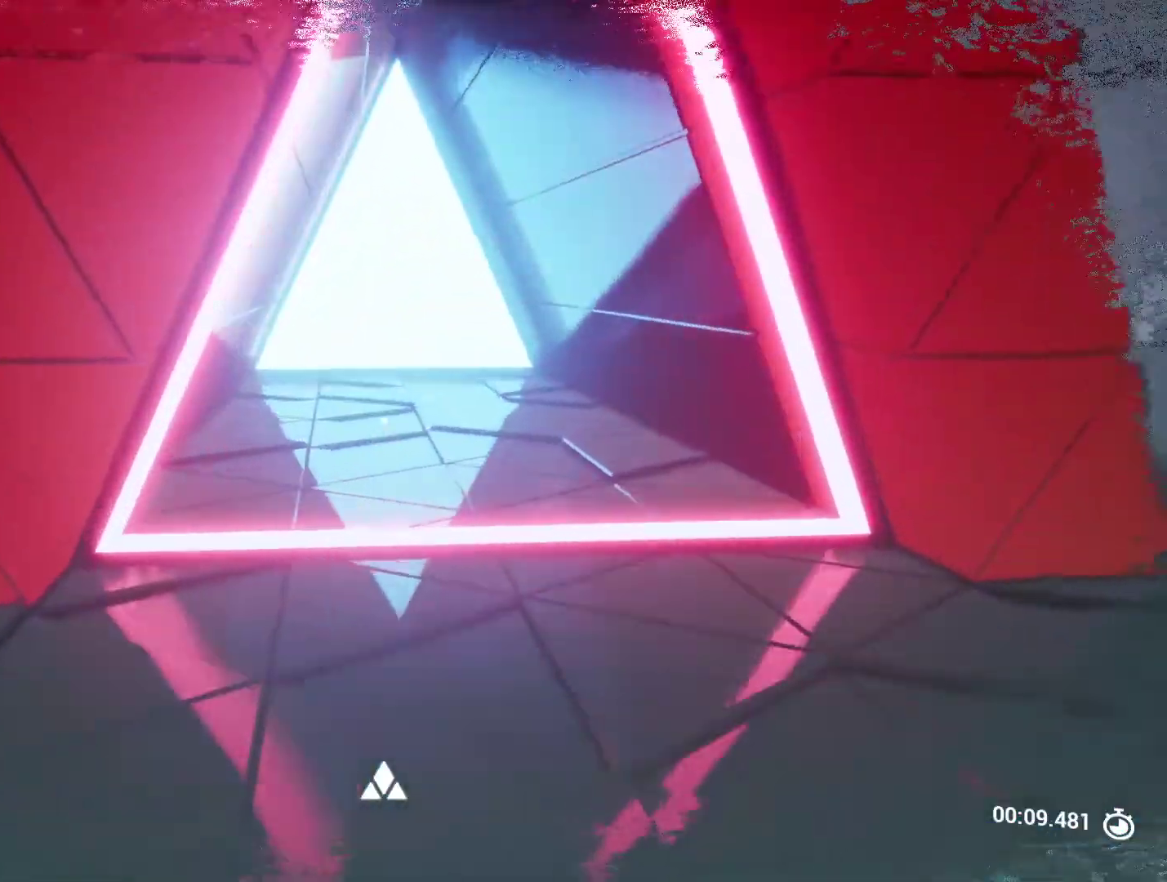
{"keys": ["w"], "events": [[67, "space", "up"], [267, "d", "down"], [350, "d", "up"]]}
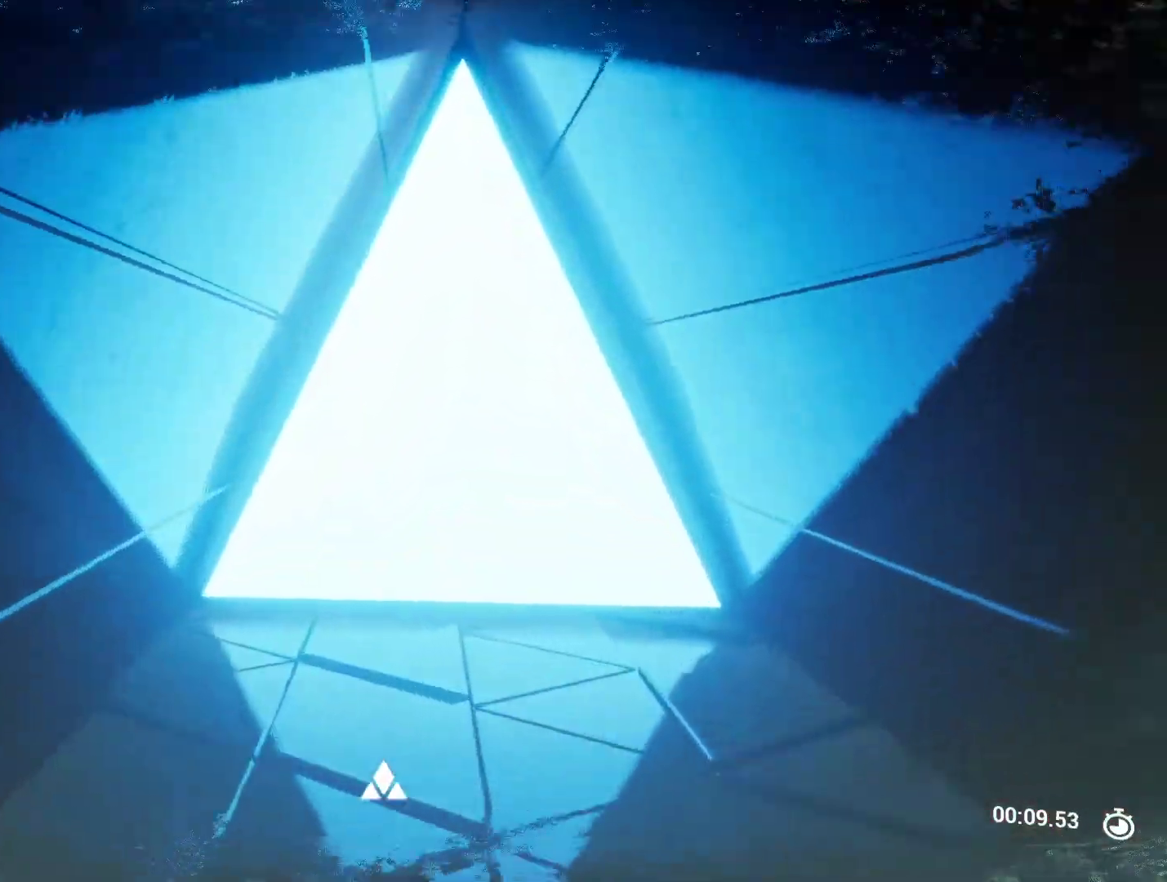
{"keys": ["w"], "events": [[233, "space", "down"], [317, "space", "up"]]}
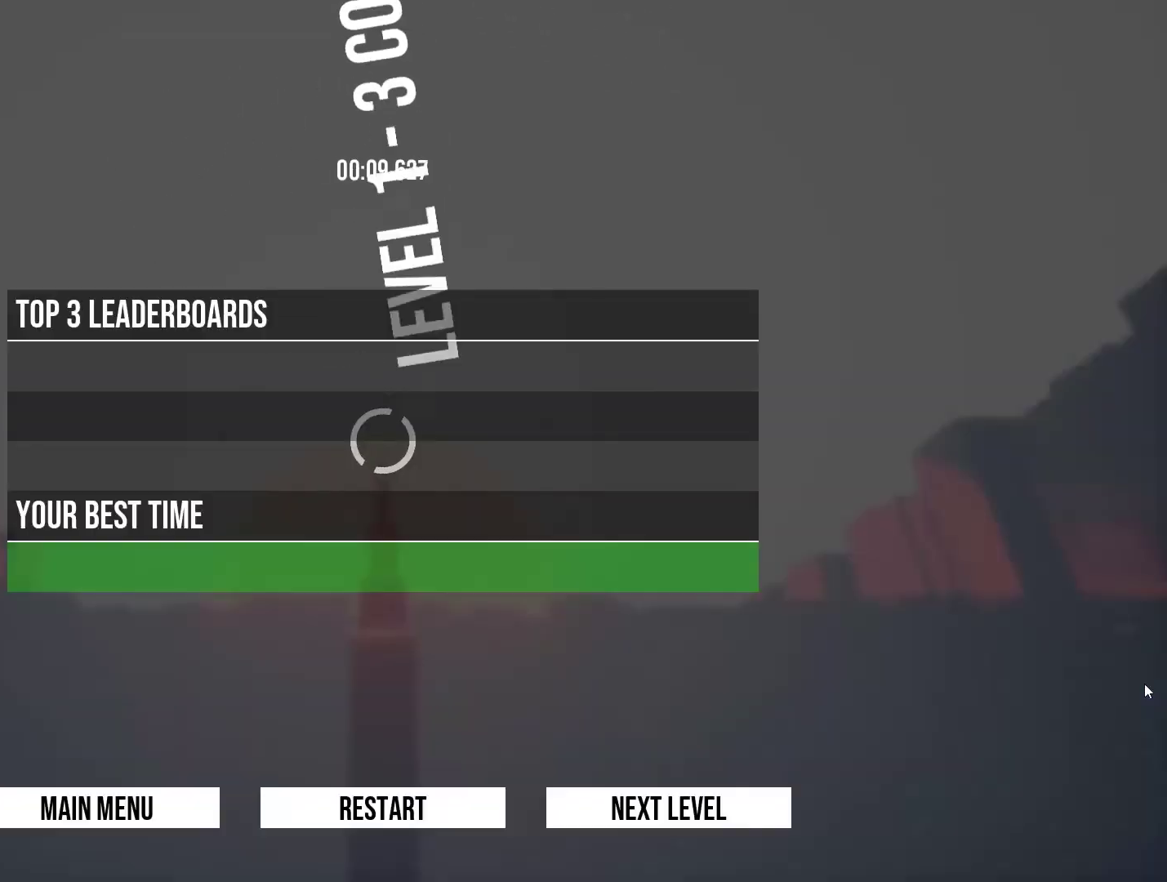
{"keys": [], "events": [[283, "w", "up"]]}
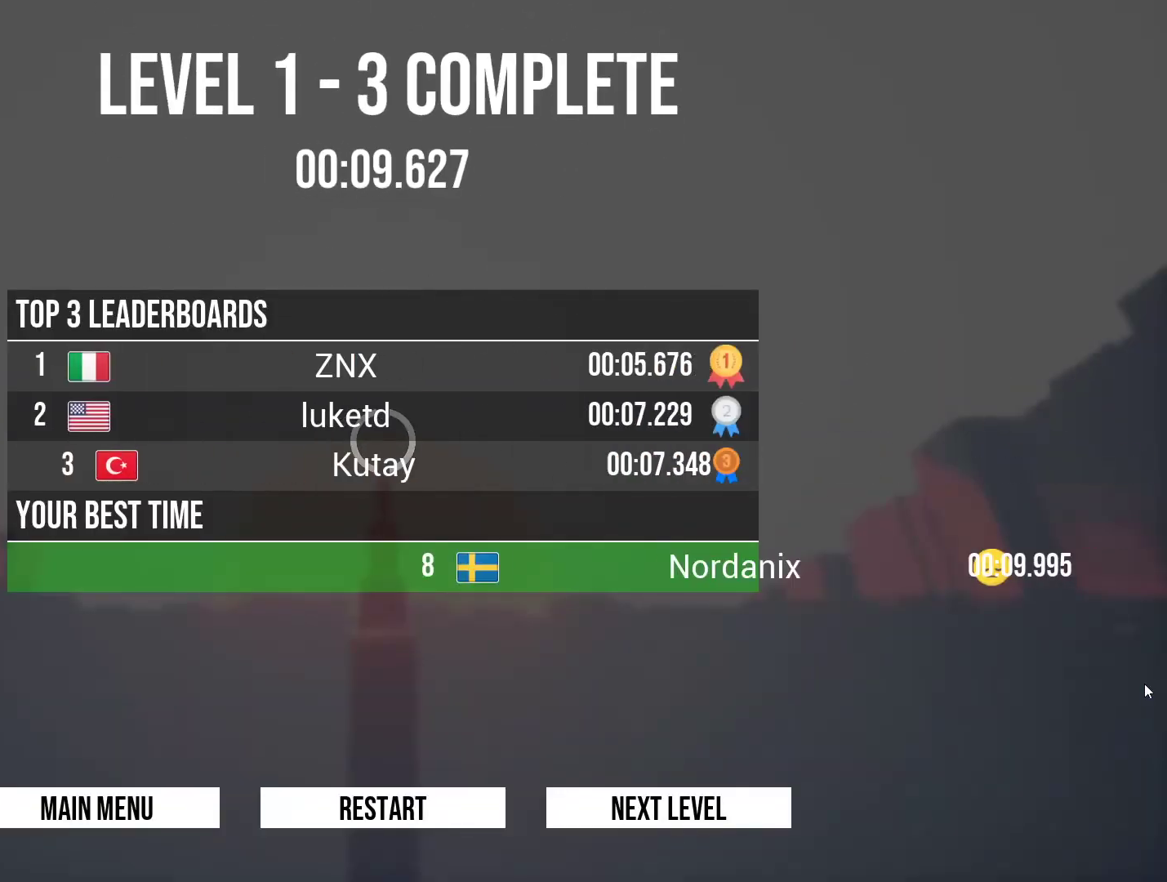
{"keys": [], "events": []}
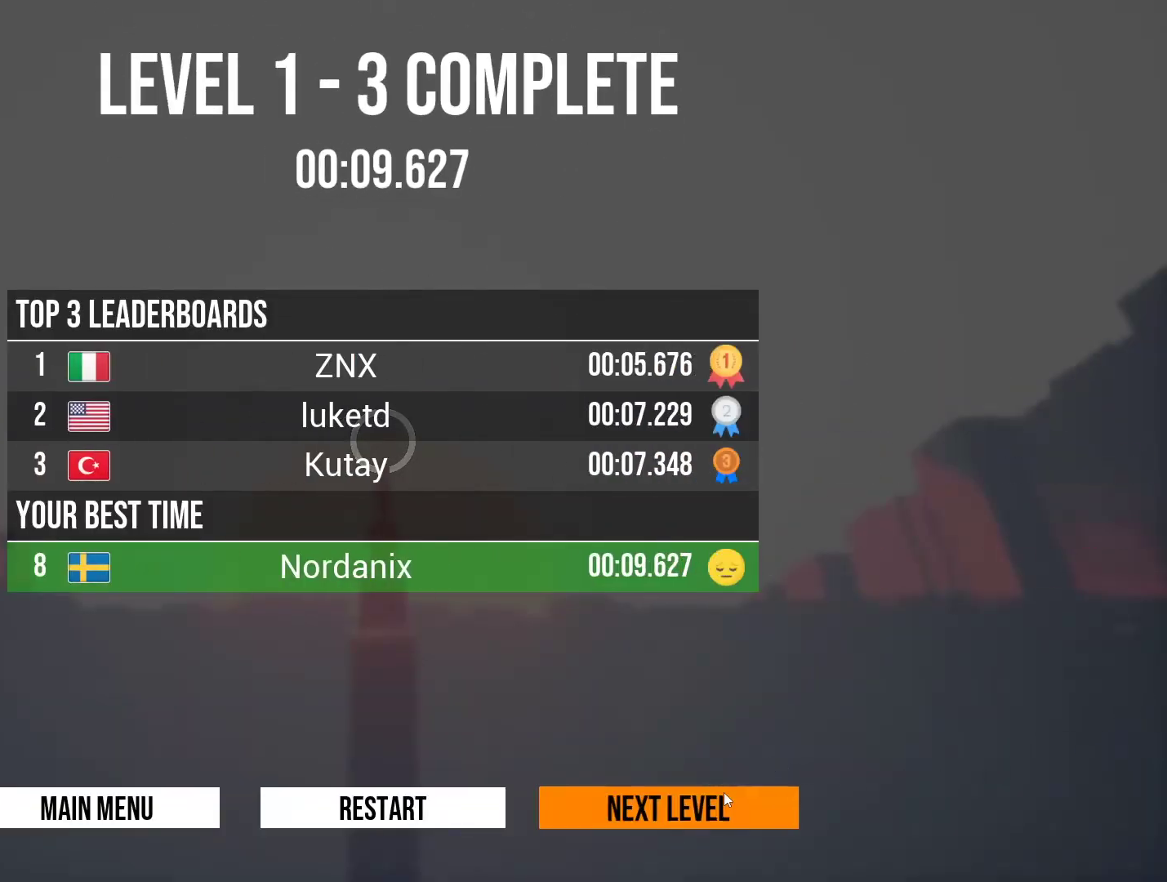
{"keys": [], "events": []}
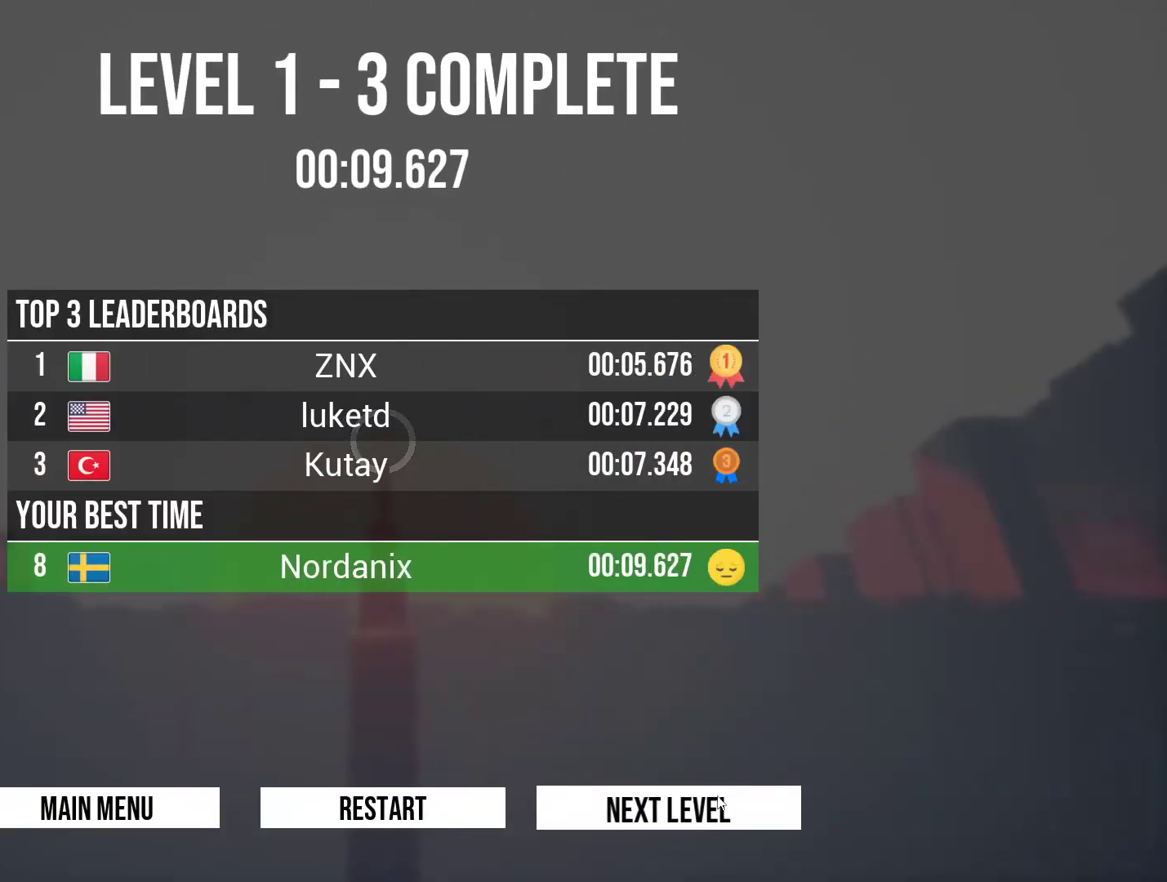
{"keys": ["w"], "events": [[383, "w", "down"]]}
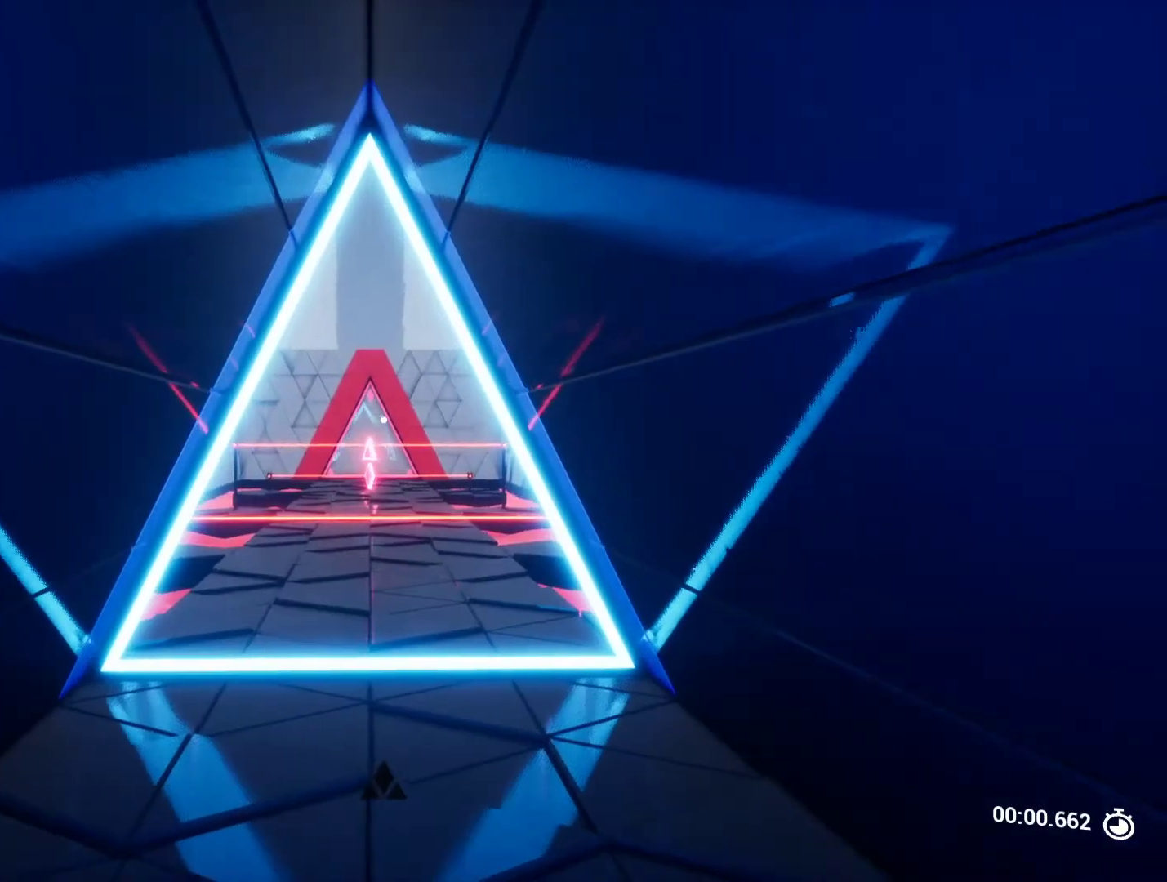
{"keys": ["w"], "events": []}
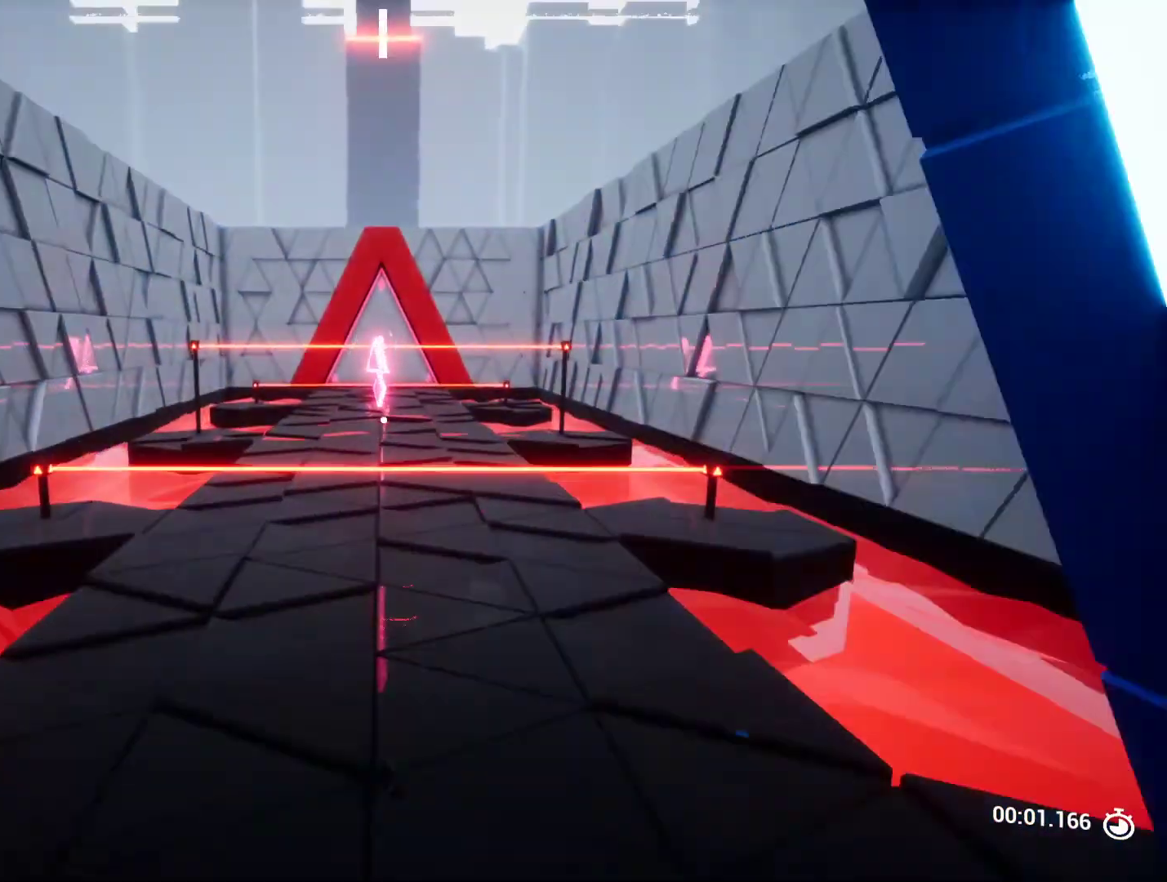
{"keys": ["space", "w"], "events": [[450, "space", "down"]]}
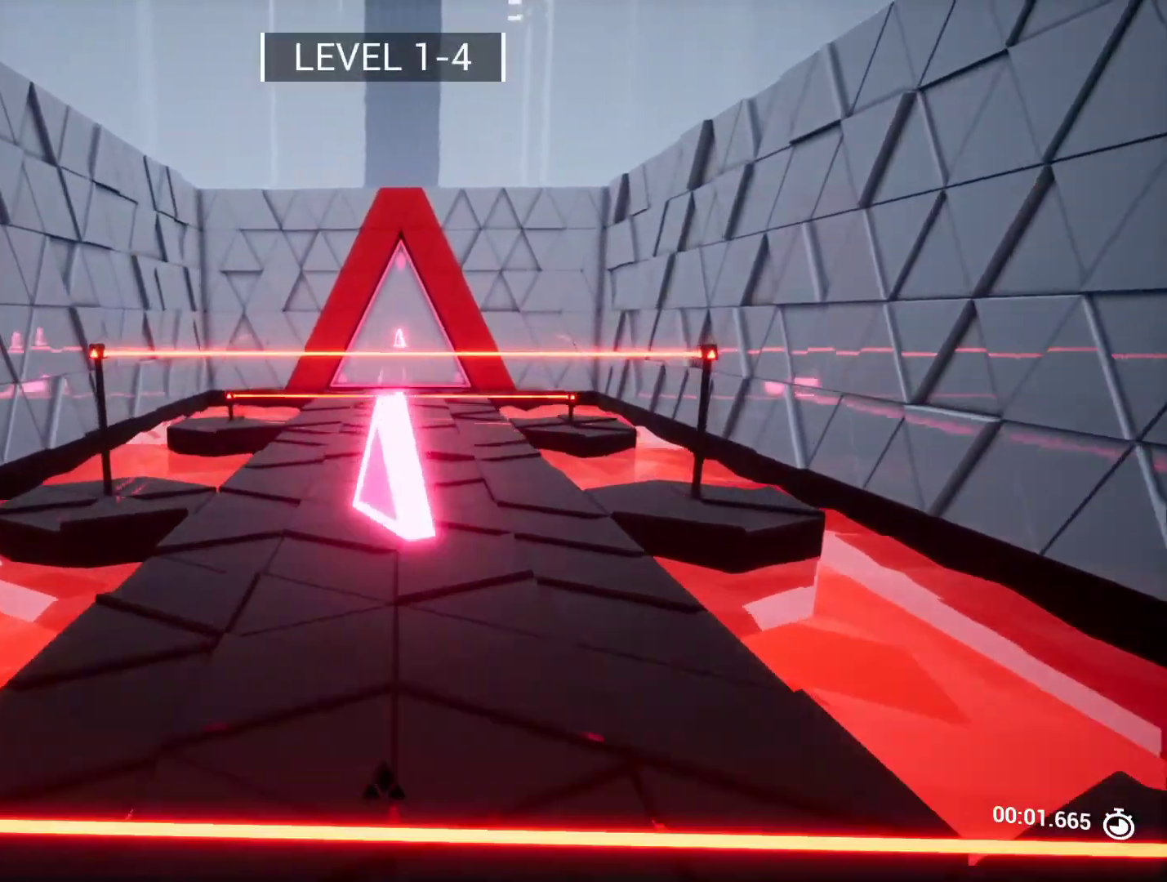
{"keys": ["shift", "w"], "events": [[100, "space", "up"], [333, "shift", "down"]]}
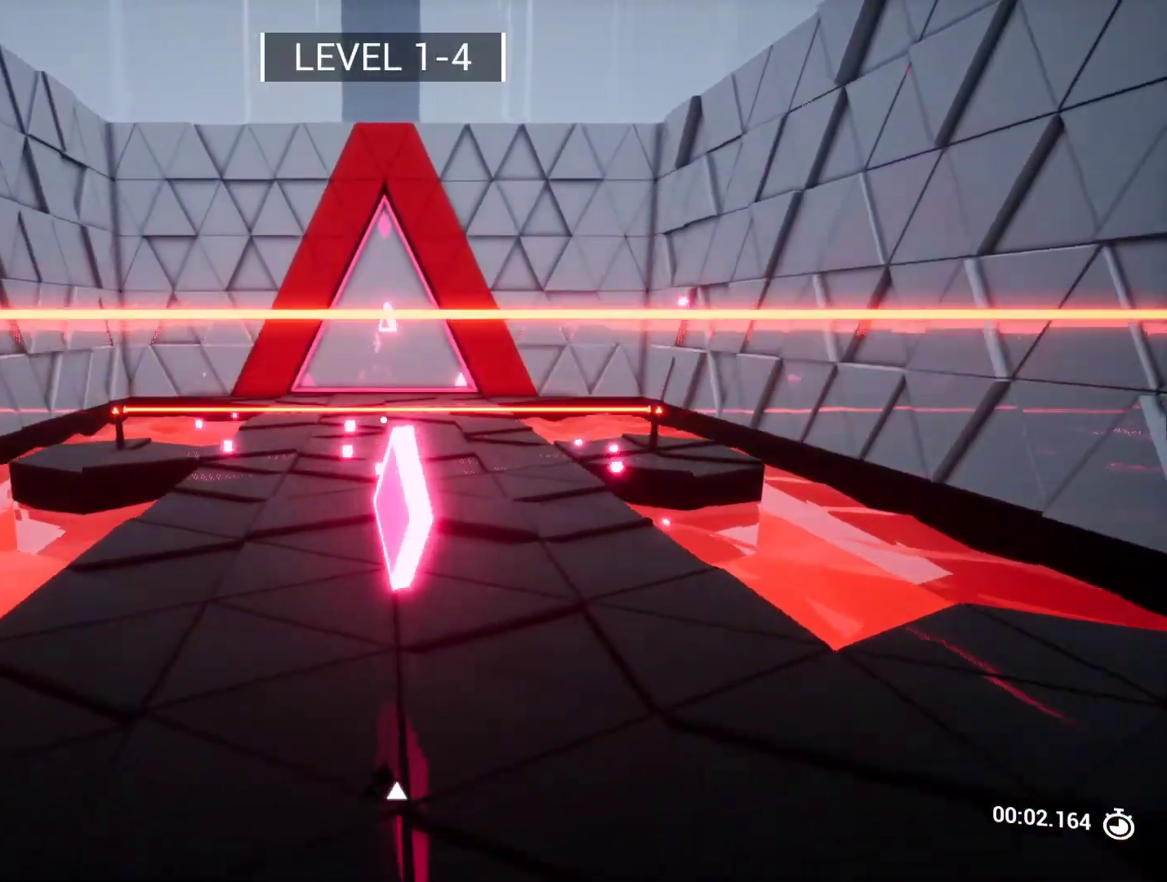
{"keys": ["w"], "events": [[300, "shift", "up"]]}
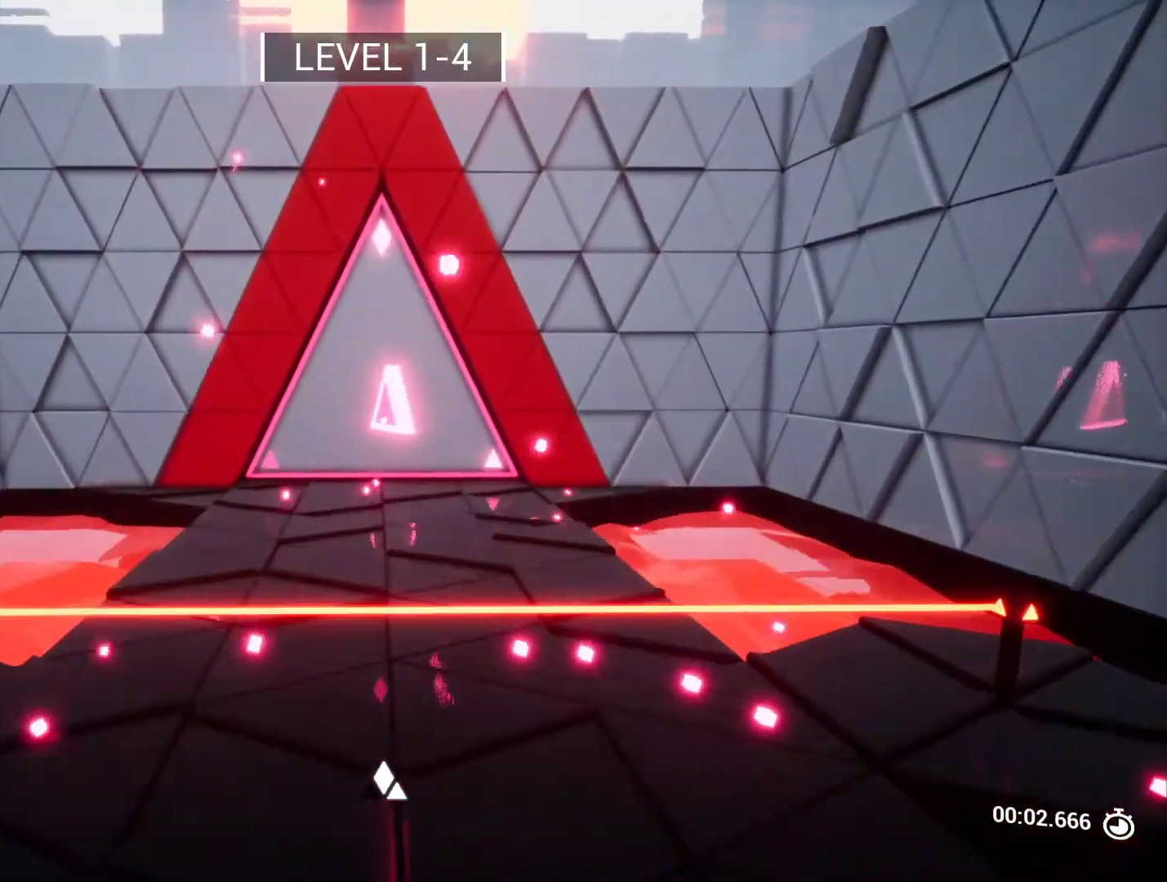
{"keys": ["w"], "events": [[50, "space", "down"], [183, "space", "up"]]}
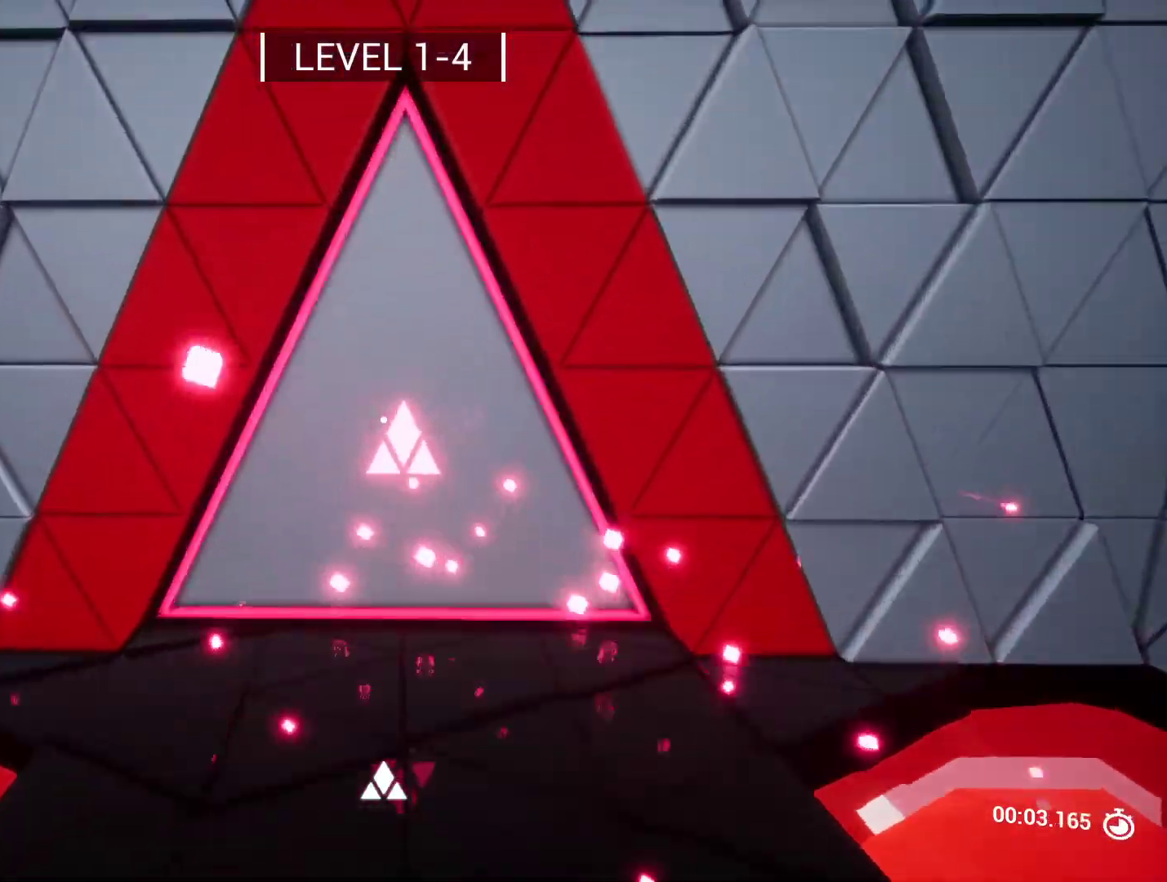
{"keys": ["w"], "events": [[233, "space", "down"], [283, "space", "up"]]}
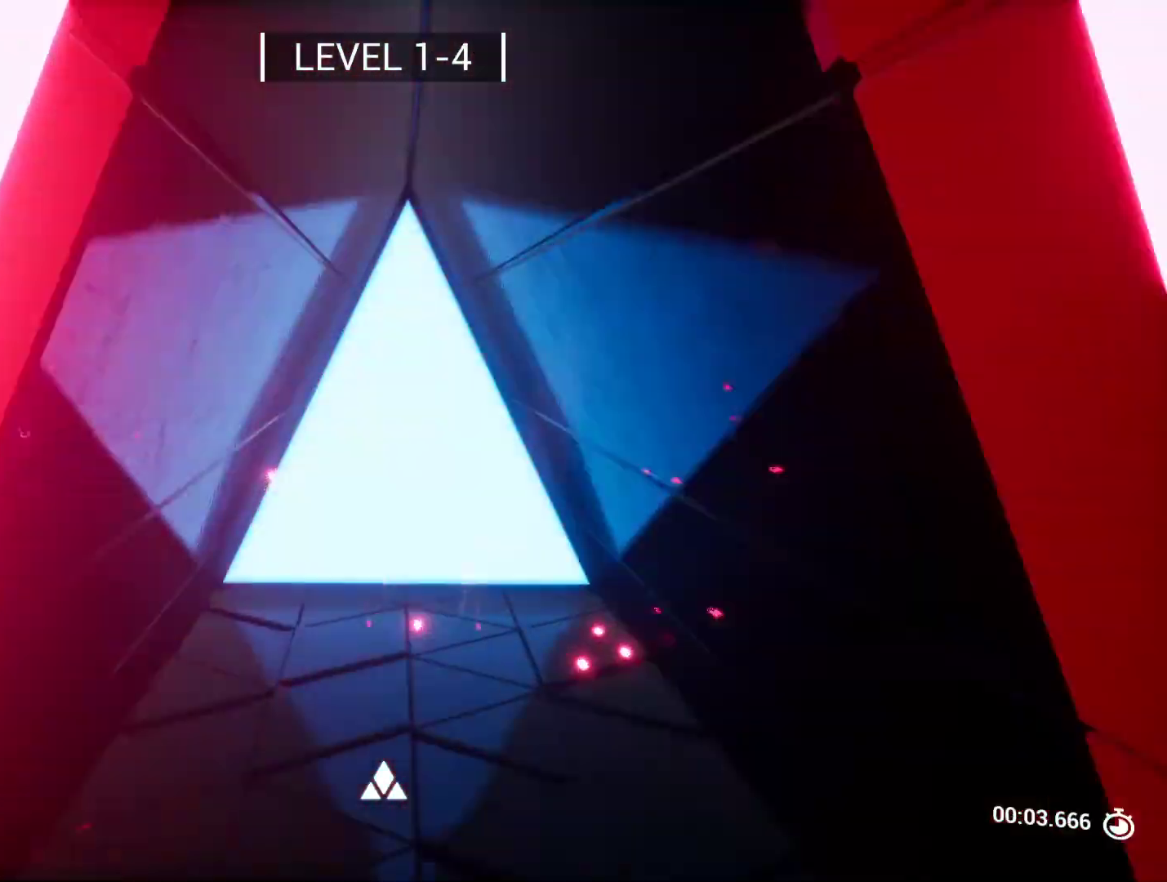
{"keys": ["w"], "events": []}
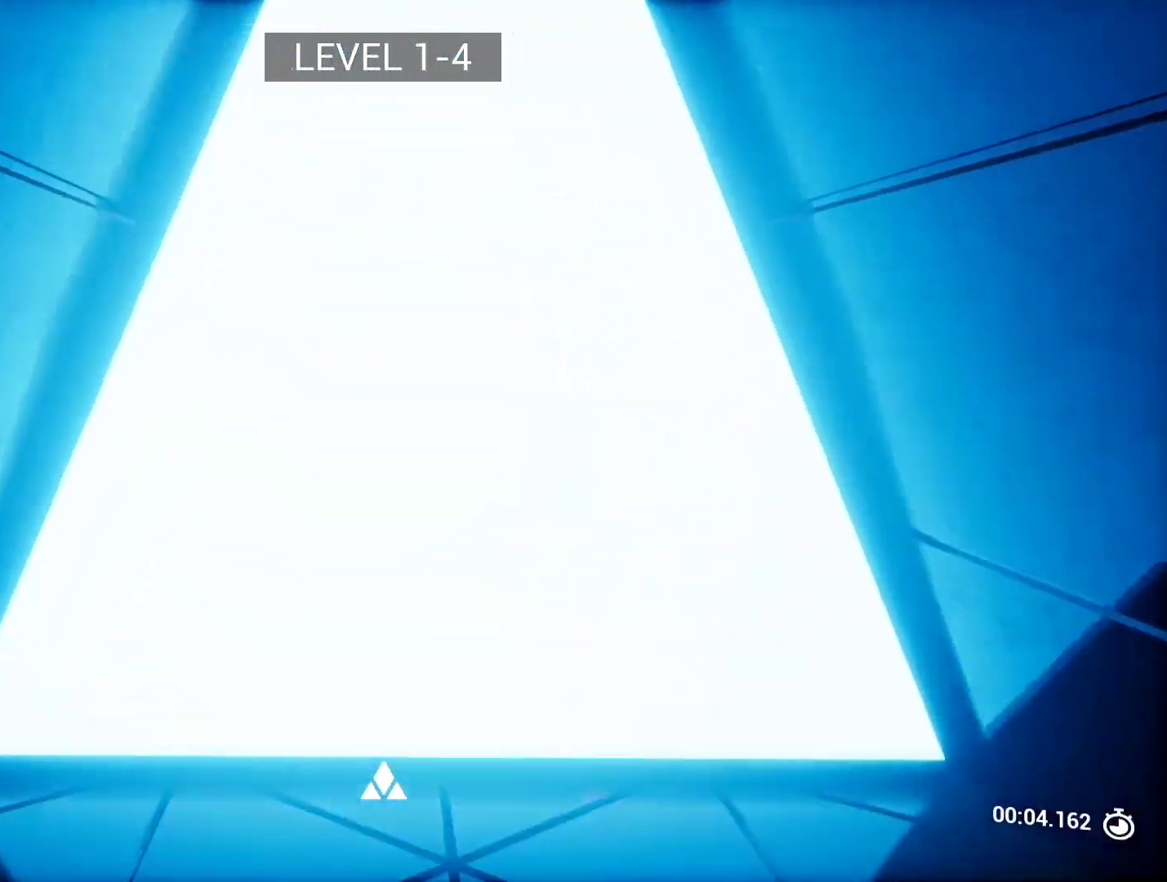
{"keys": ["w"], "events": []}
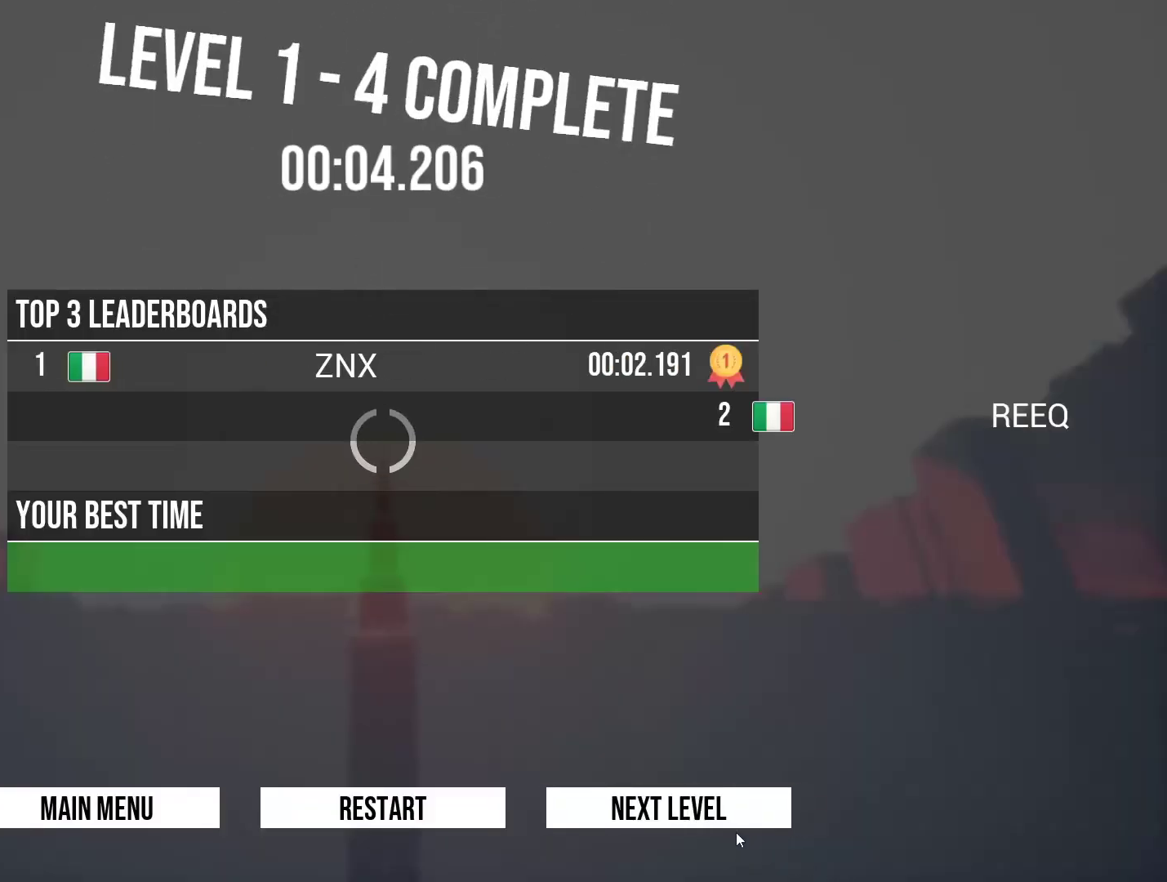
{"keys": [], "events": [[150, "w", "up"]]}
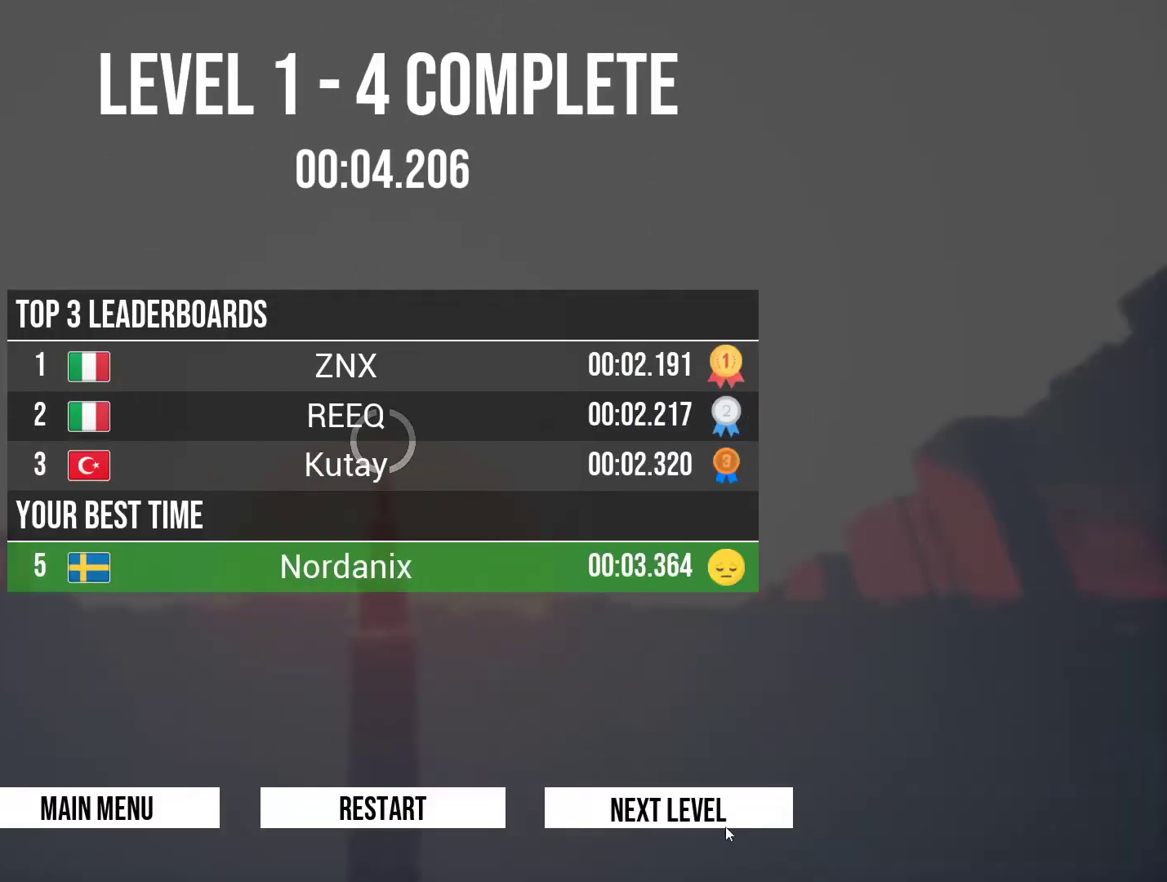
{"keys": [], "events": []}
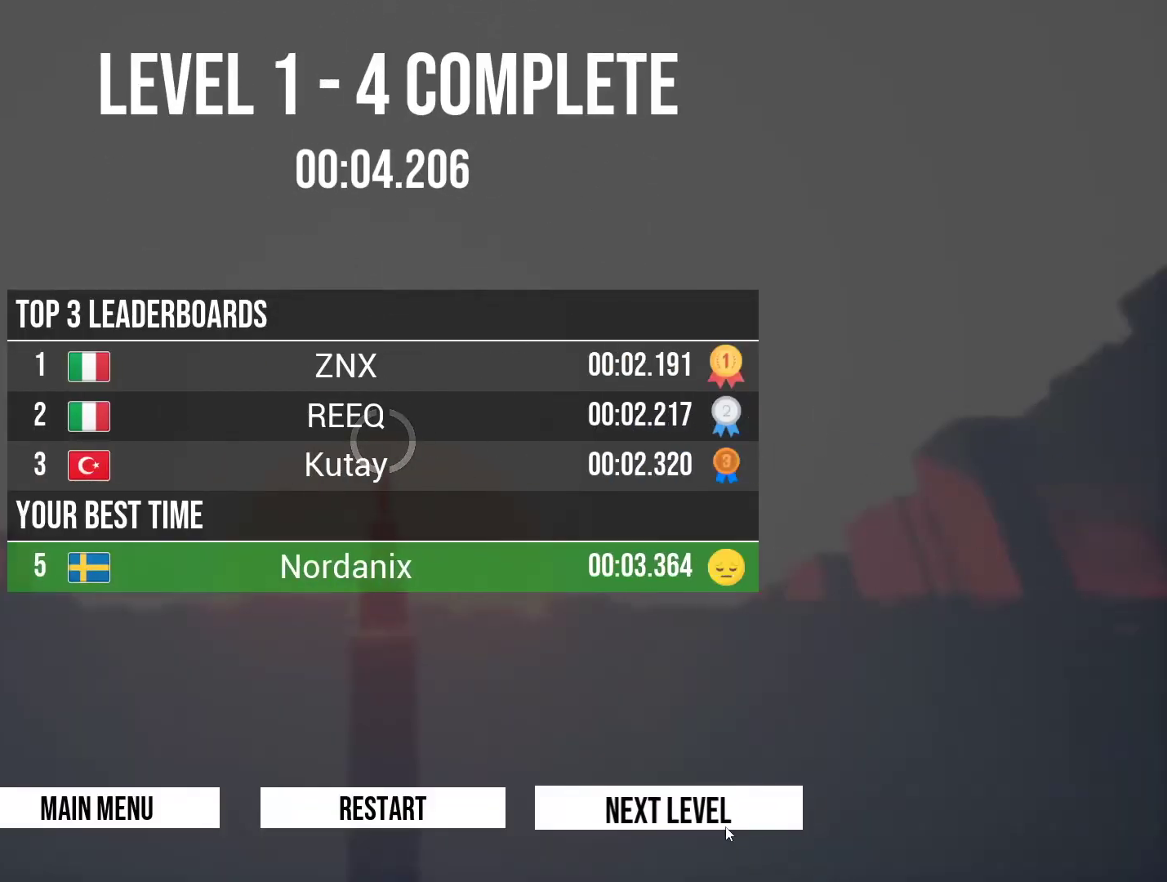
{"keys": ["w"], "events": [[450, "w", "down"]]}
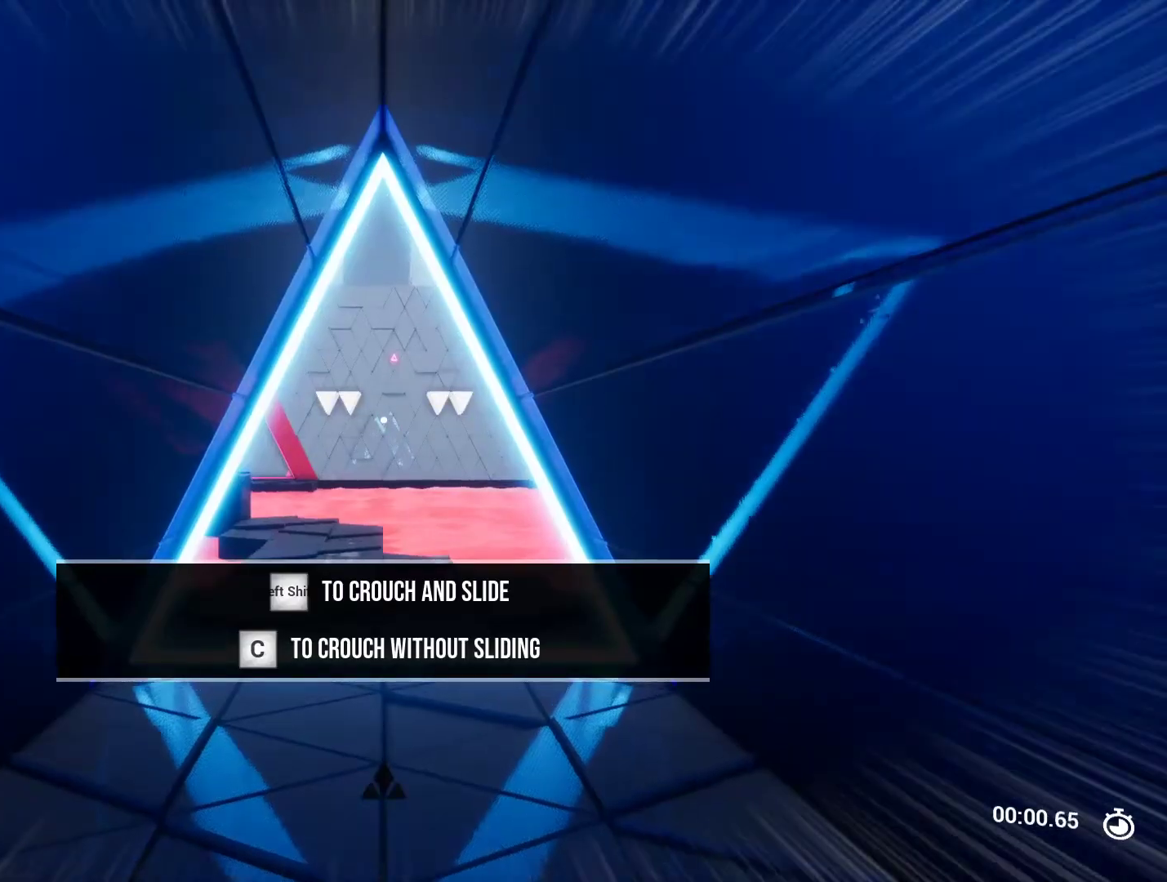
{"keys": ["w"], "events": []}
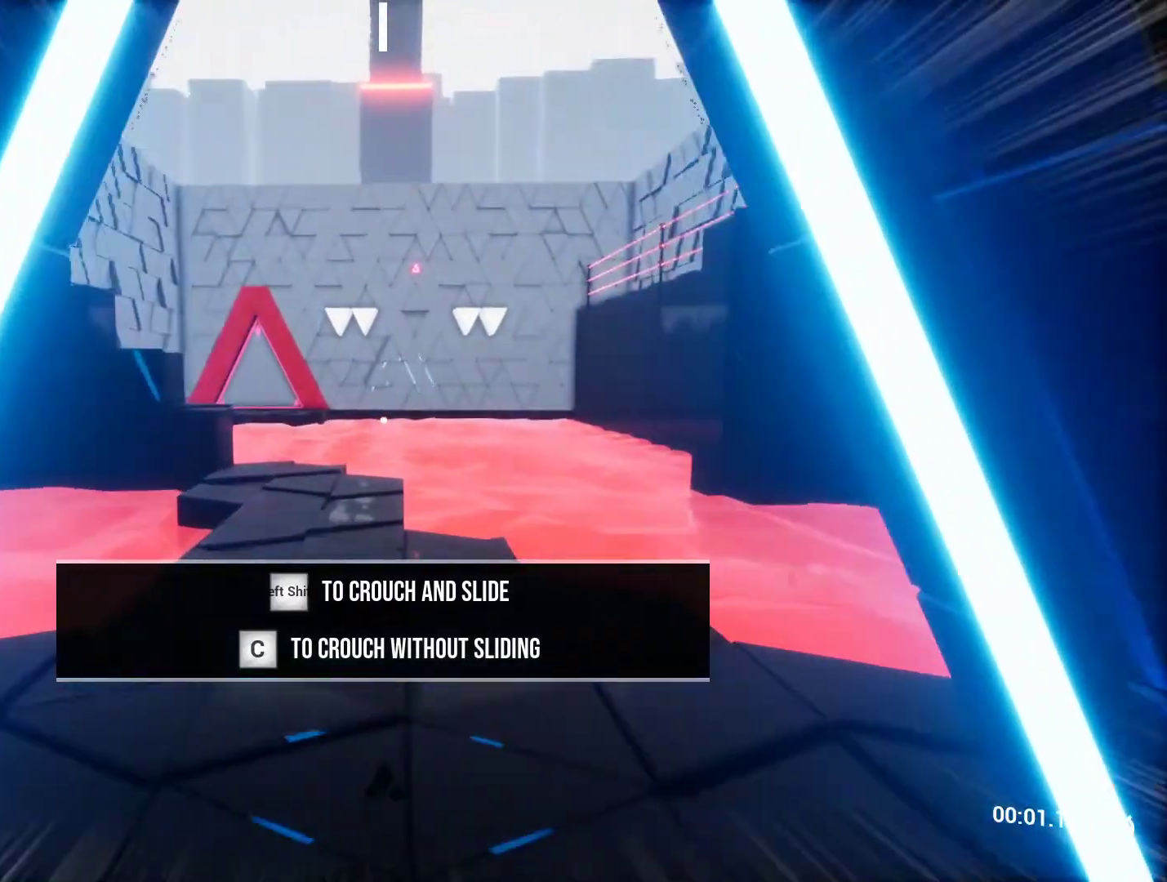
{"keys": ["w"], "events": [[300, "a", "down"], [450, "a", "up"]]}
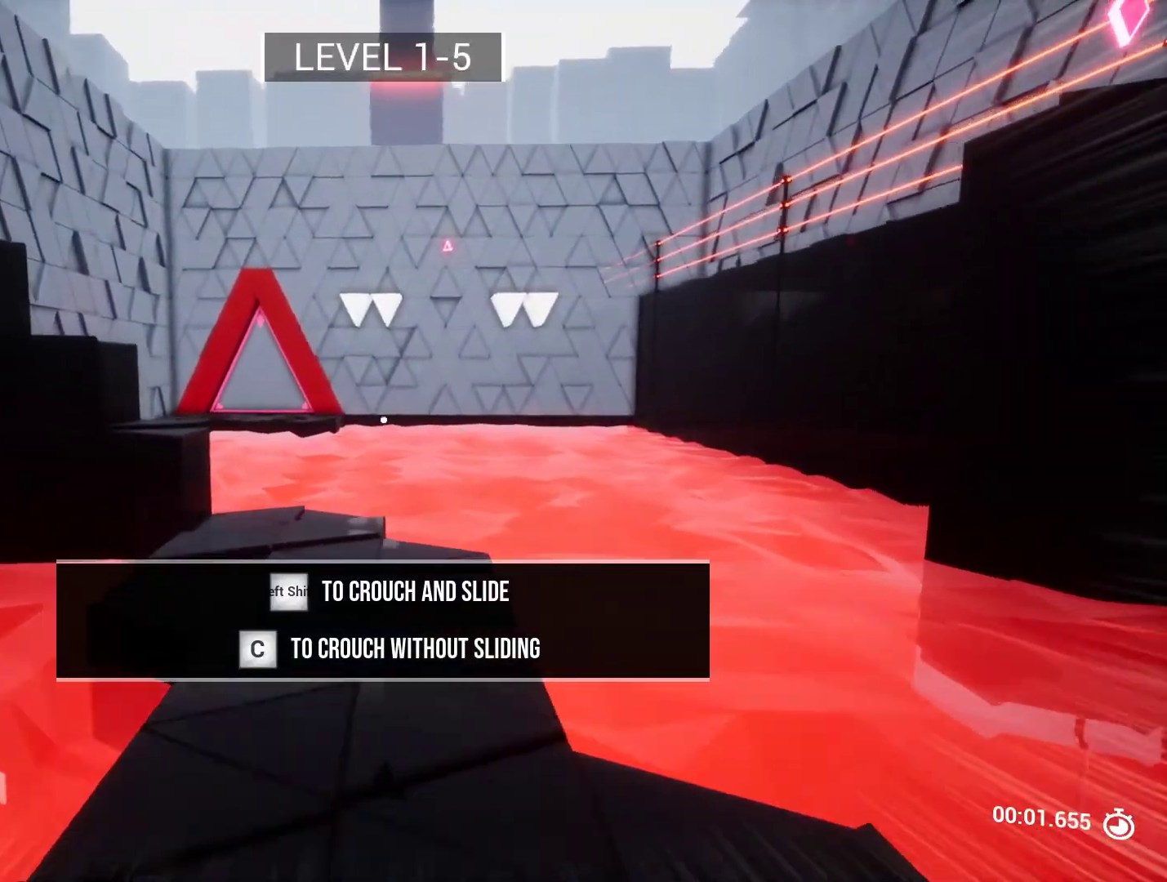
{"keys": ["w"], "events": [[133, "w", "up"], [367, "w", "down"]]}
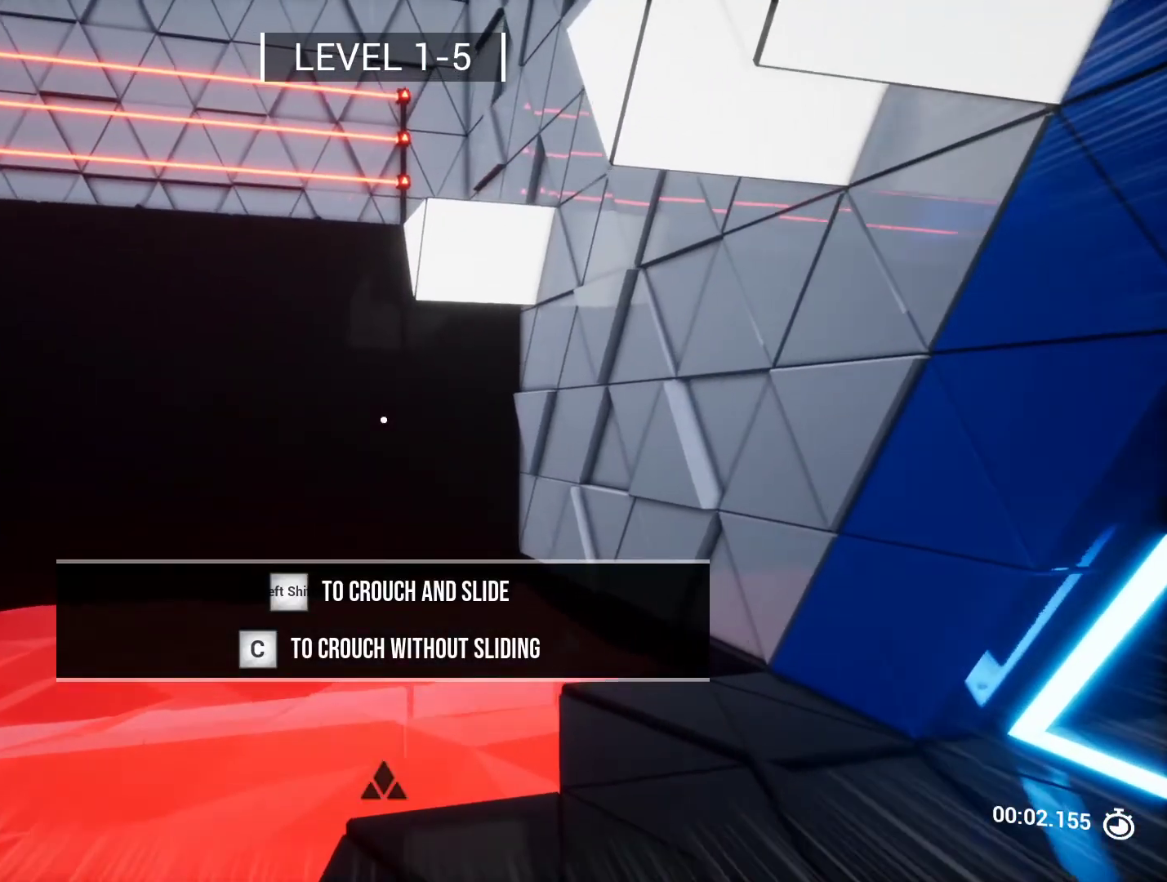
{"keys": ["w"], "events": []}
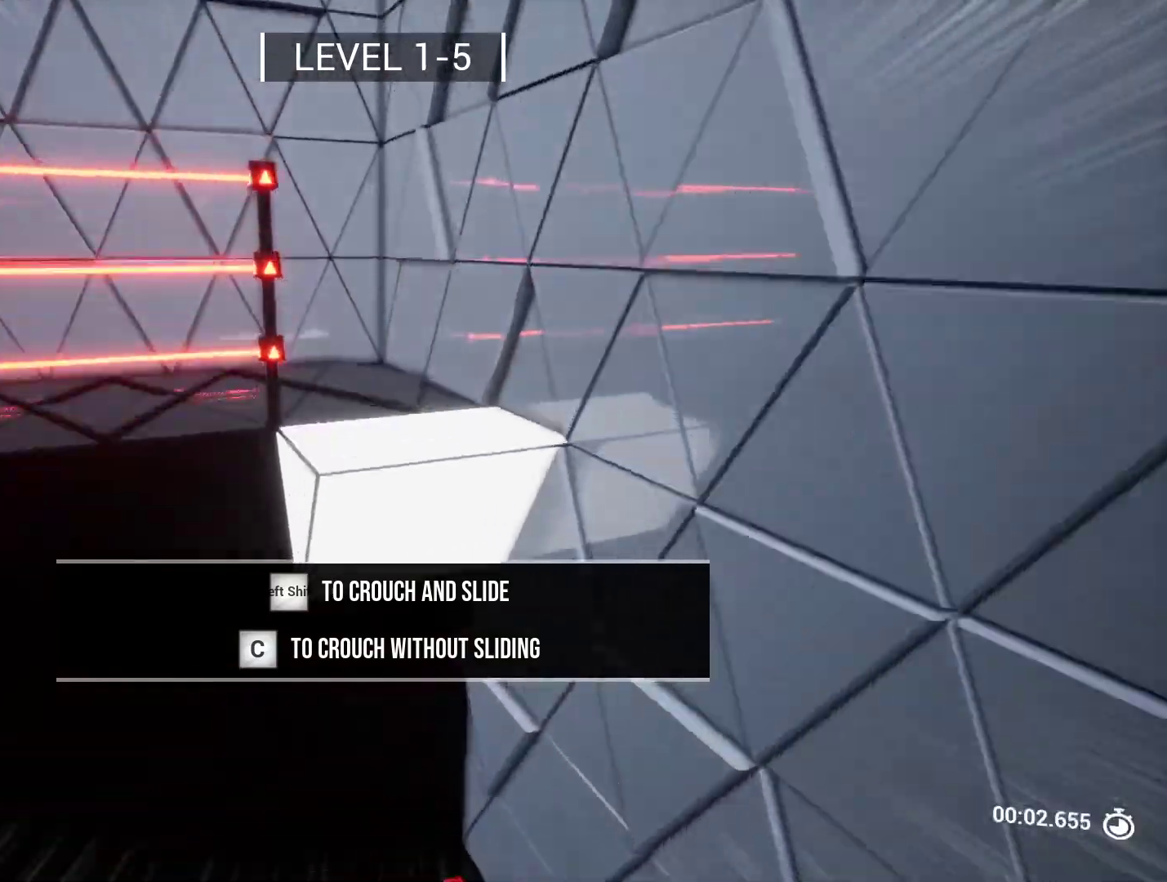
{"keys": ["d", "w"], "events": [[250, "d", "down"]]}
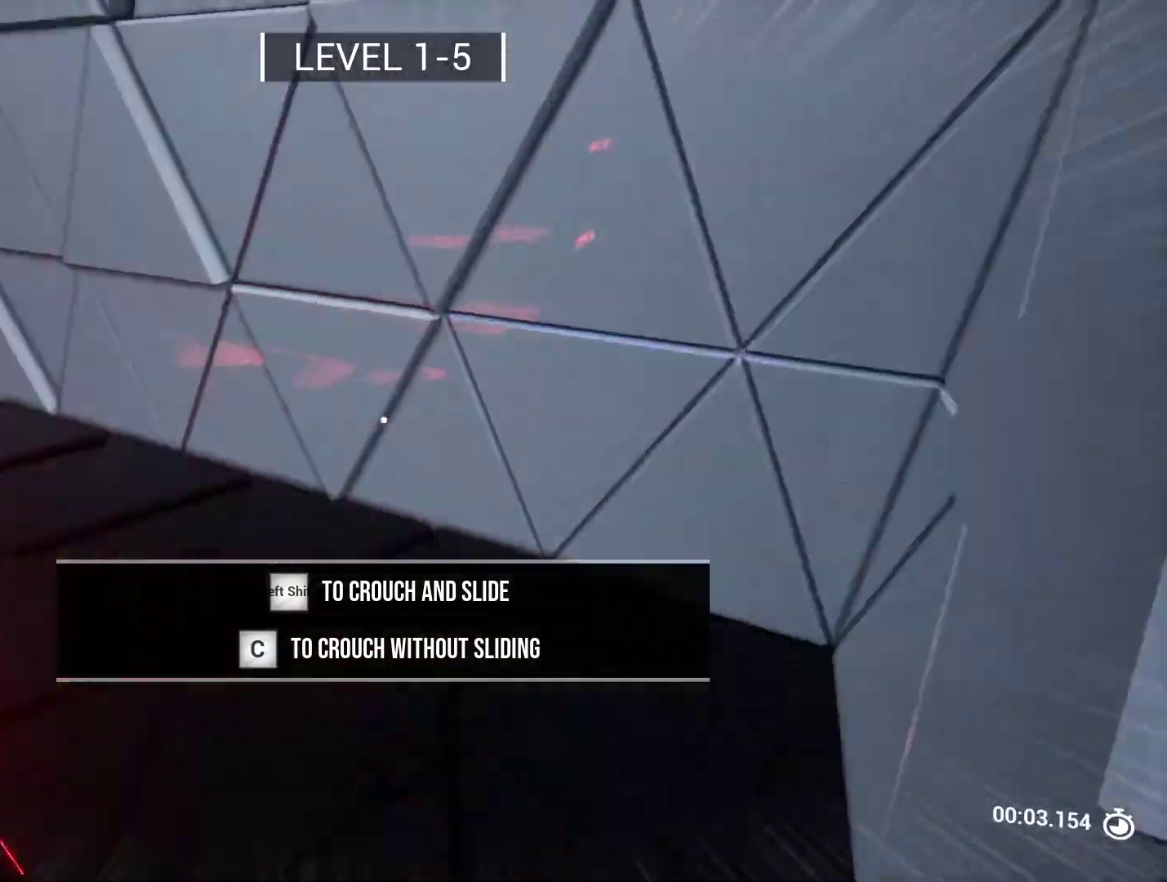
{"keys": ["w"], "events": [[283, "d", "up"]]}